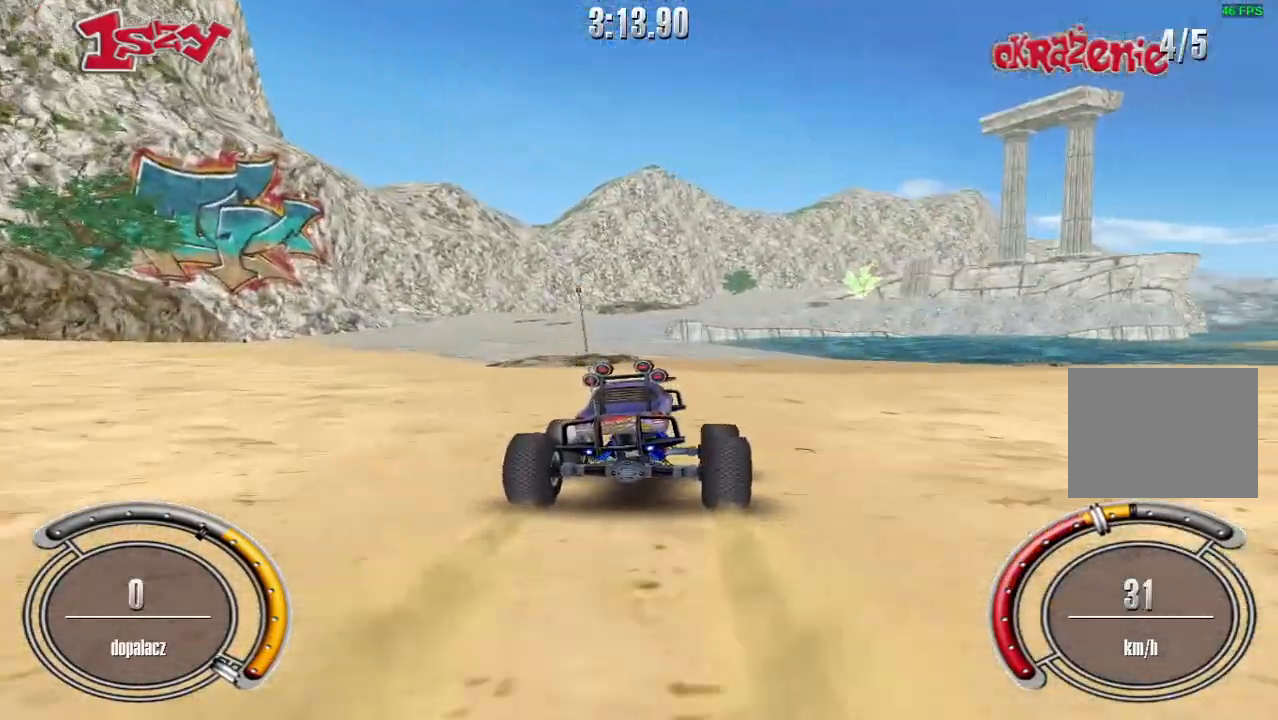
Gameplay with keyboard; each line is a JSON object with the keys held at the frame after it. "events" lists presses ("down") and releases ("up") of "down", "left", "right", "shift", "space" and "up" between this image and that frame as [ms after this image, input, new state], when the widget could be followed in between. No other keys are recorded. Mouse input is not recorded.
{"keys": ["left", "up"], "events": [[20, "shift", "up"], [360, "left", "down"]]}
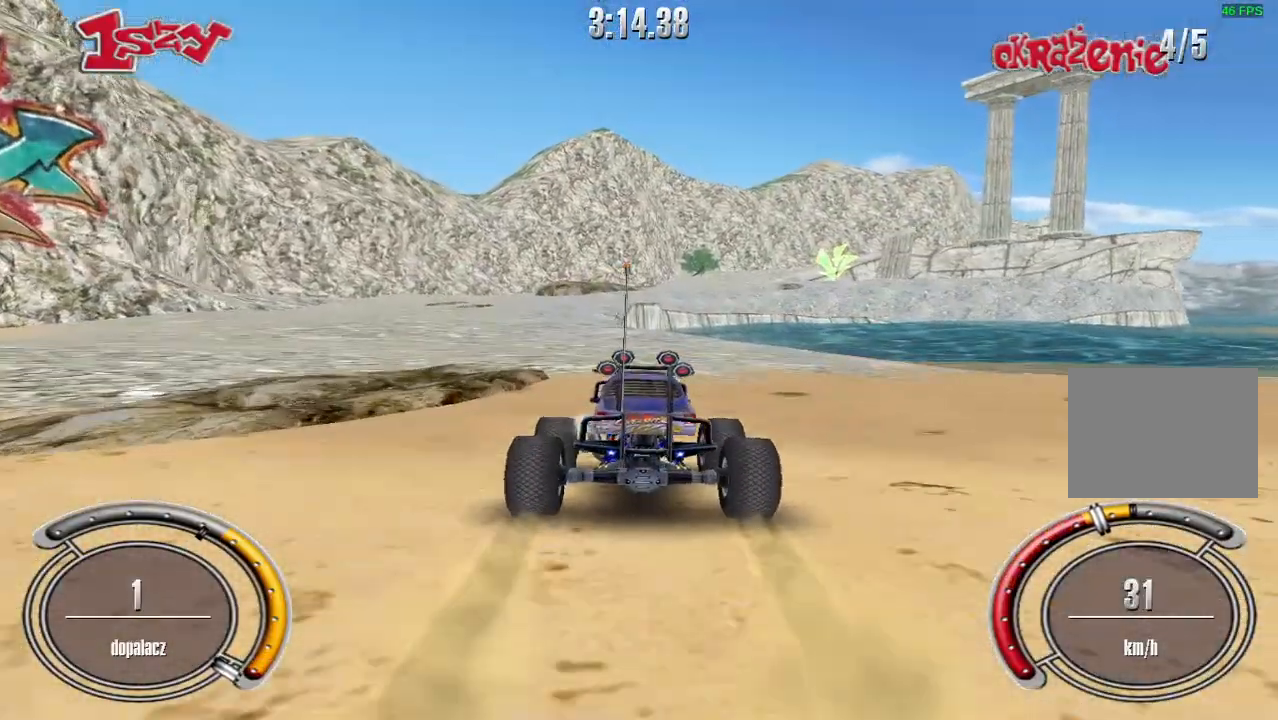
{"keys": ["up"], "events": [[160, "left", "up"]]}
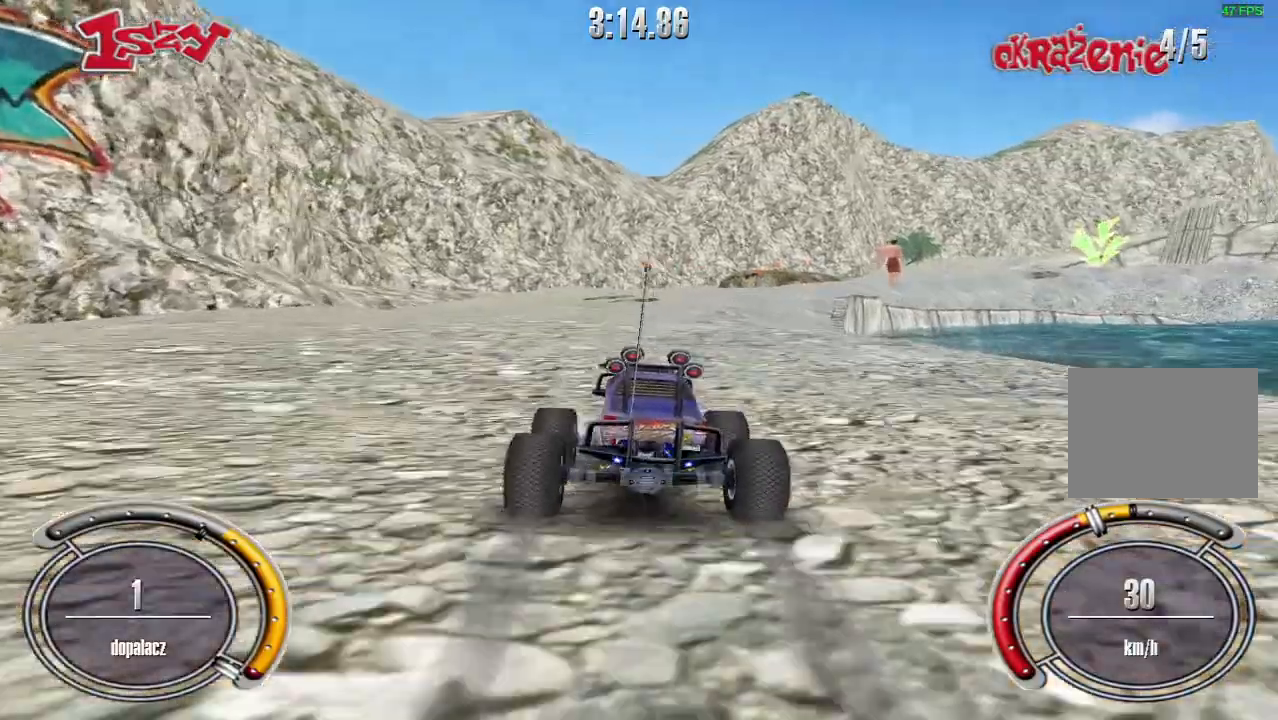
{"keys": ["right", "up"], "events": [[420, "right", "down"]]}
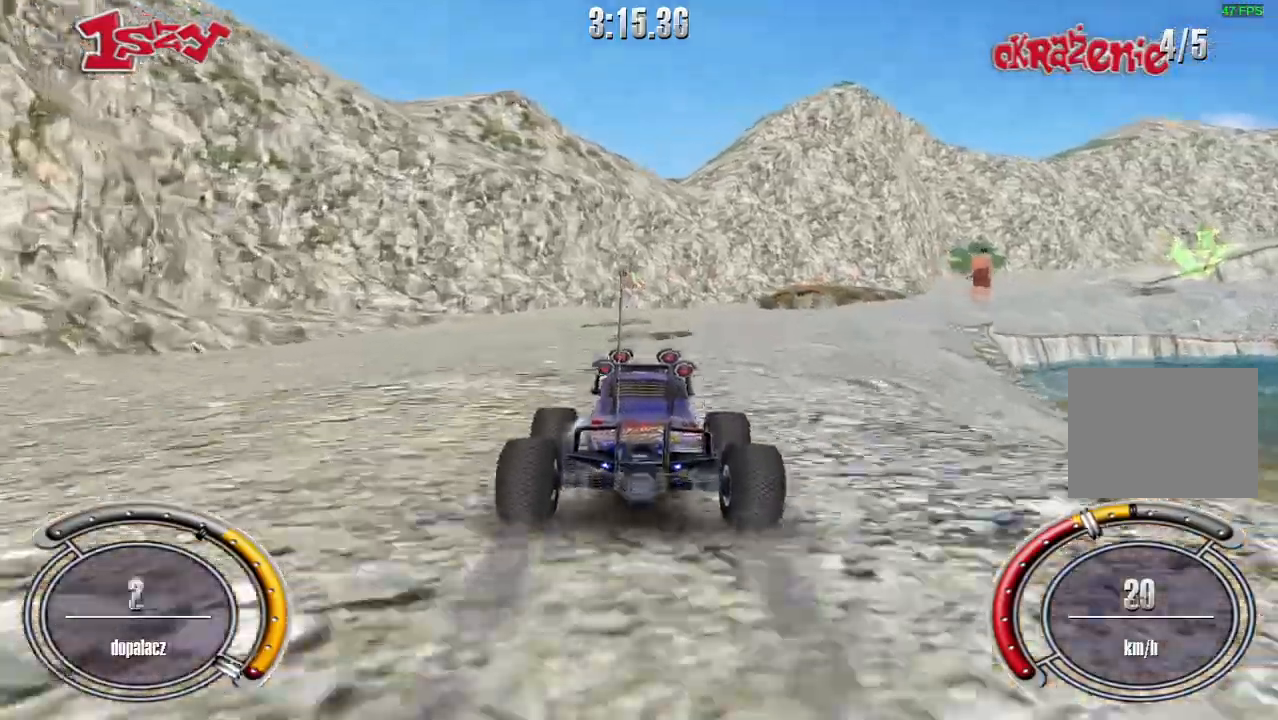
{"keys": ["up"], "events": [[220, "right", "up"]]}
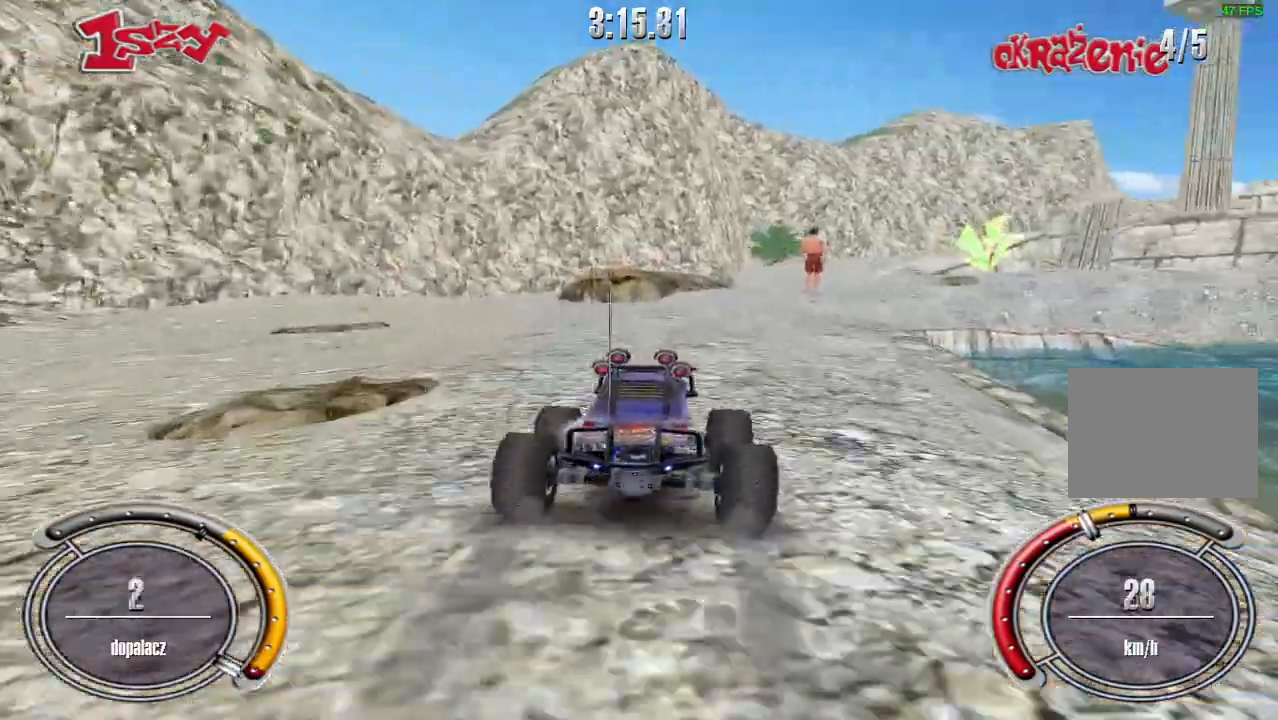
{"keys": ["up"], "events": [[160, "right", "down"], [300, "right", "up"]]}
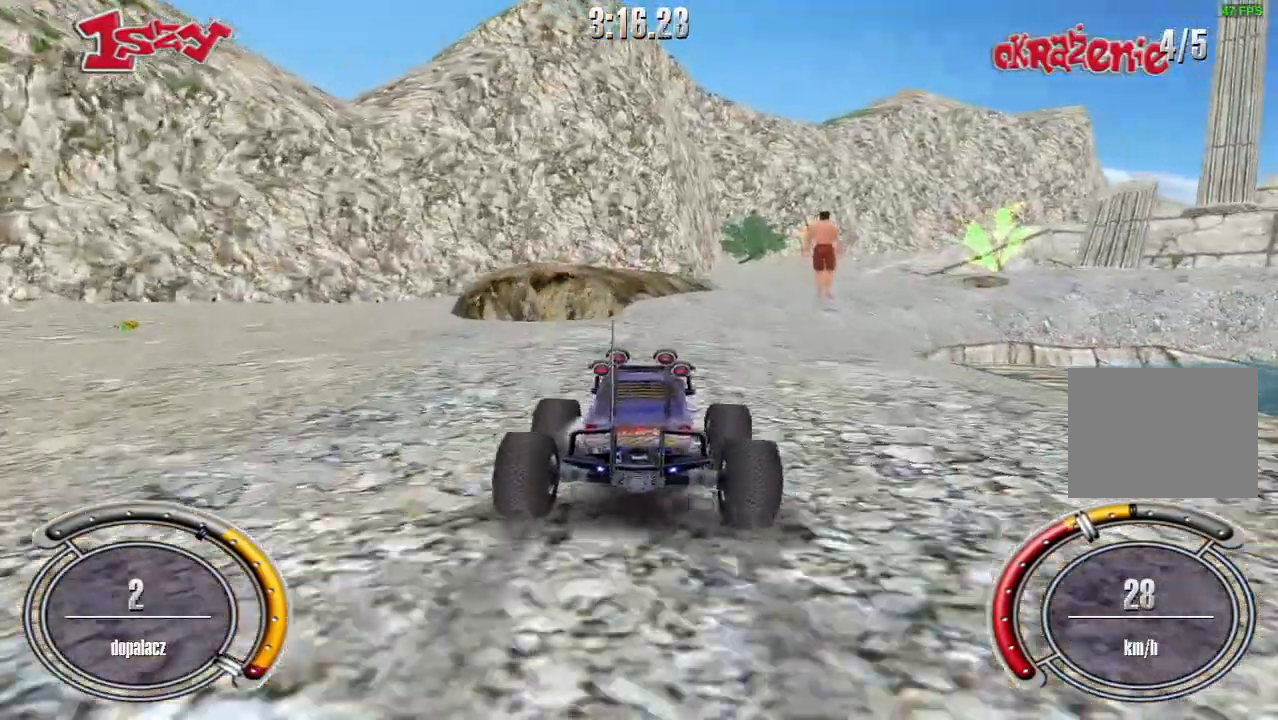
{"keys": ["right", "up"], "events": [[20, "right", "down"], [160, "right", "up"], [400, "right", "down"]]}
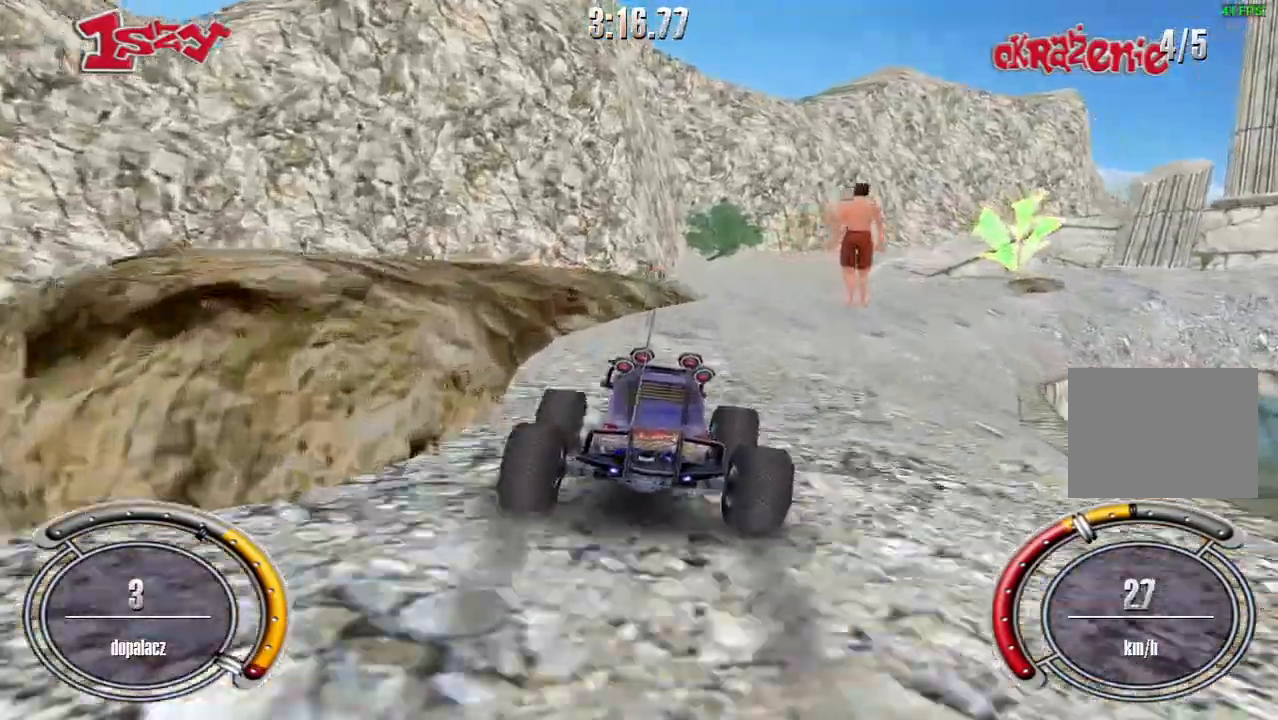
{"keys": ["up"], "events": [[120, "right", "up"]]}
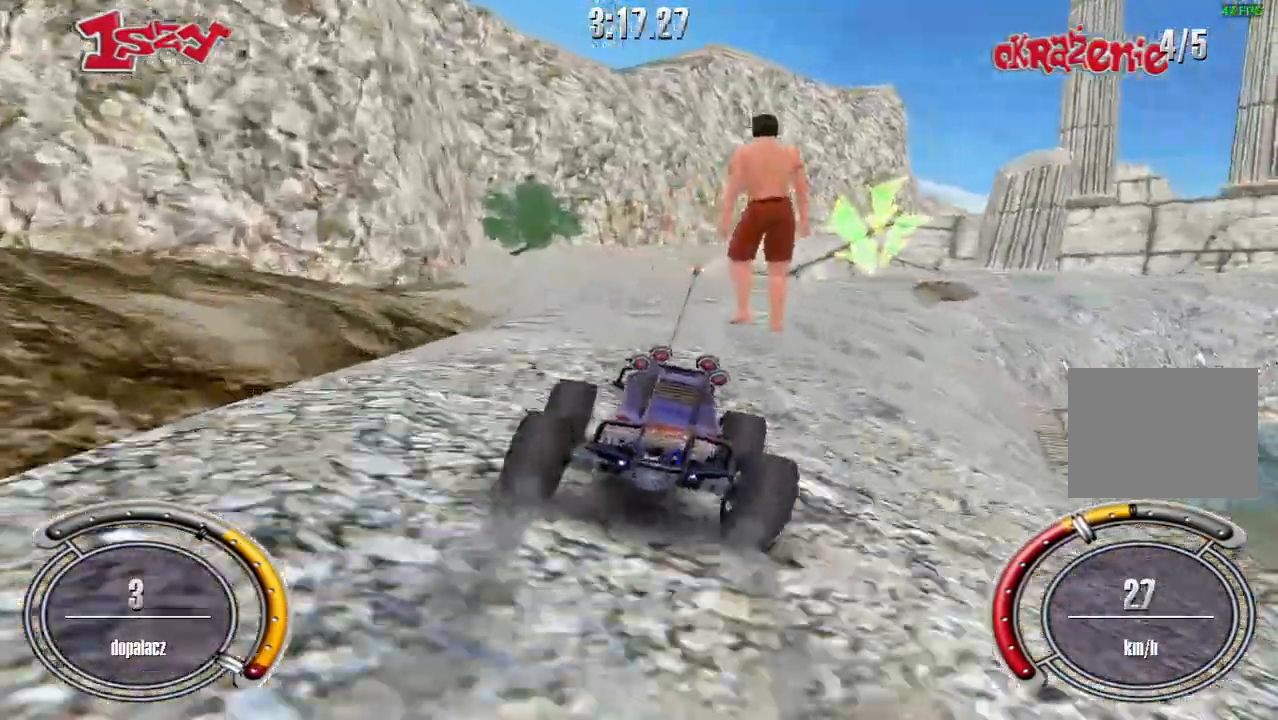
{"keys": ["up"], "events": [[20, "left", "down"], [260, "left", "up"]]}
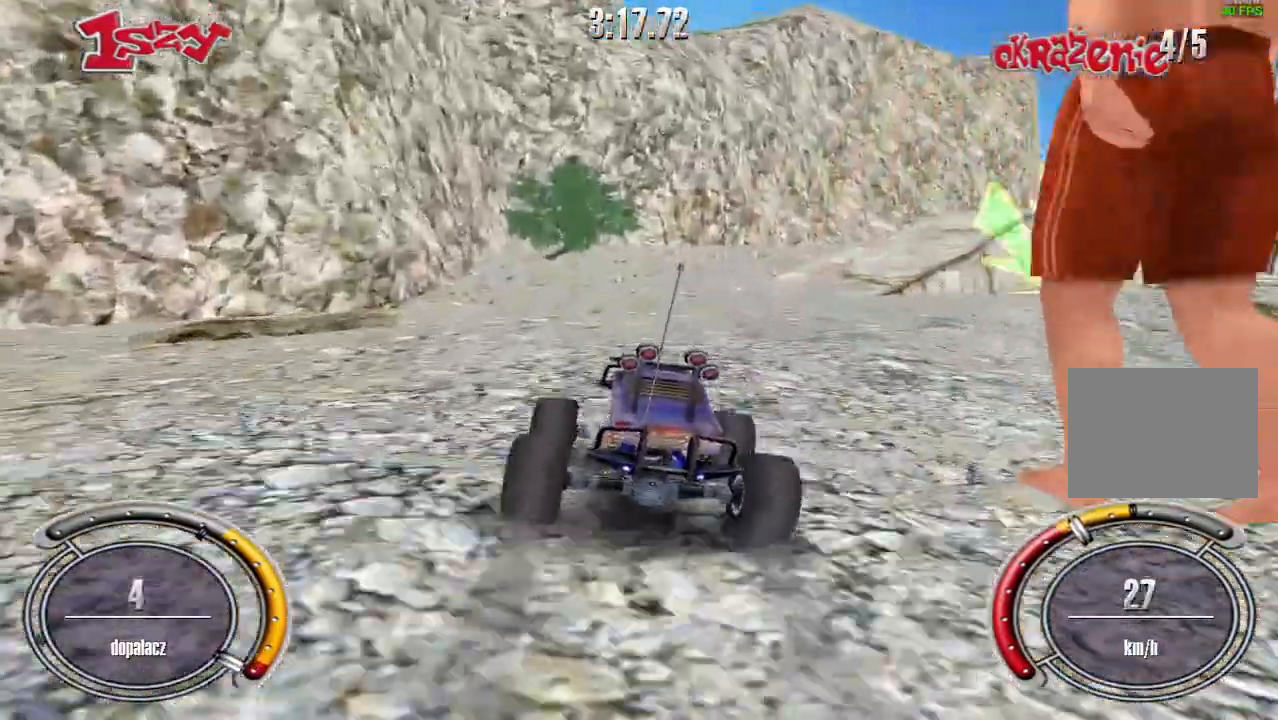
{"keys": ["right"], "events": [[180, "right", "down"], [460, "up", "up"]]}
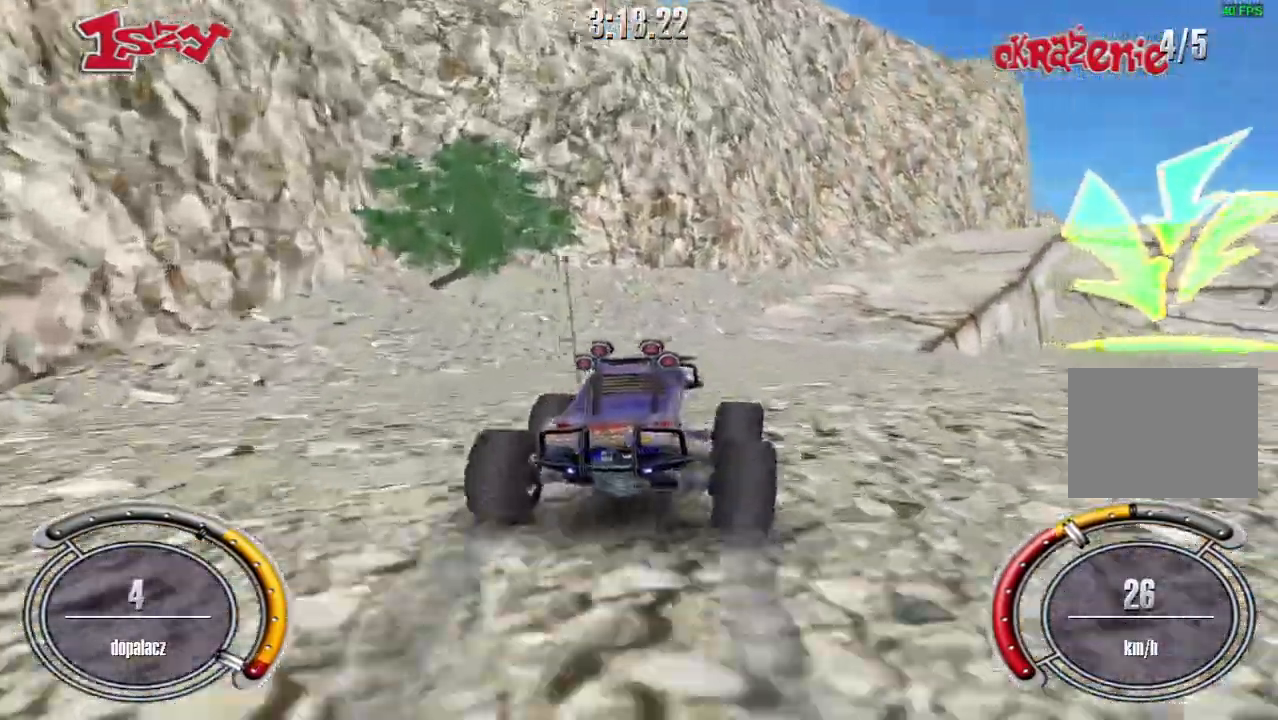
{"keys": ["right", "up"], "events": [[40, "up", "down"], [160, "up", "up"], [420, "up", "down"]]}
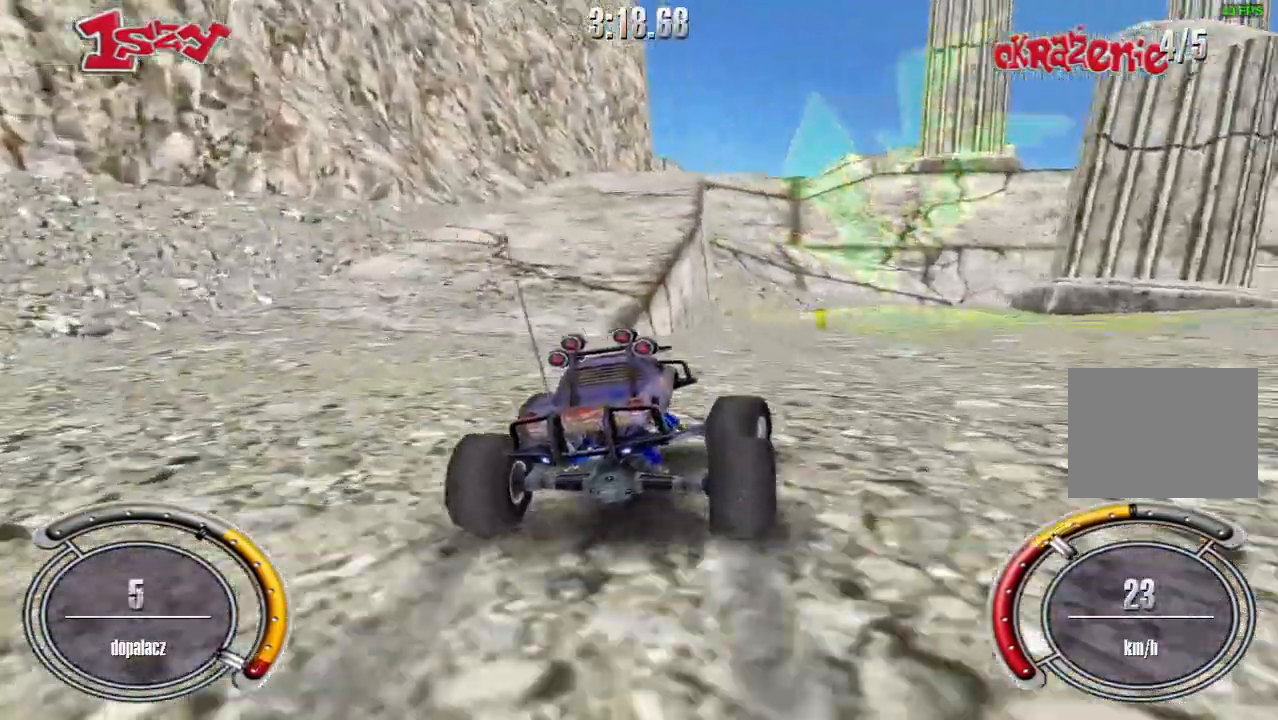
{"keys": ["right", "up"], "events": [[80, "up", "up"], [400, "up", "down"]]}
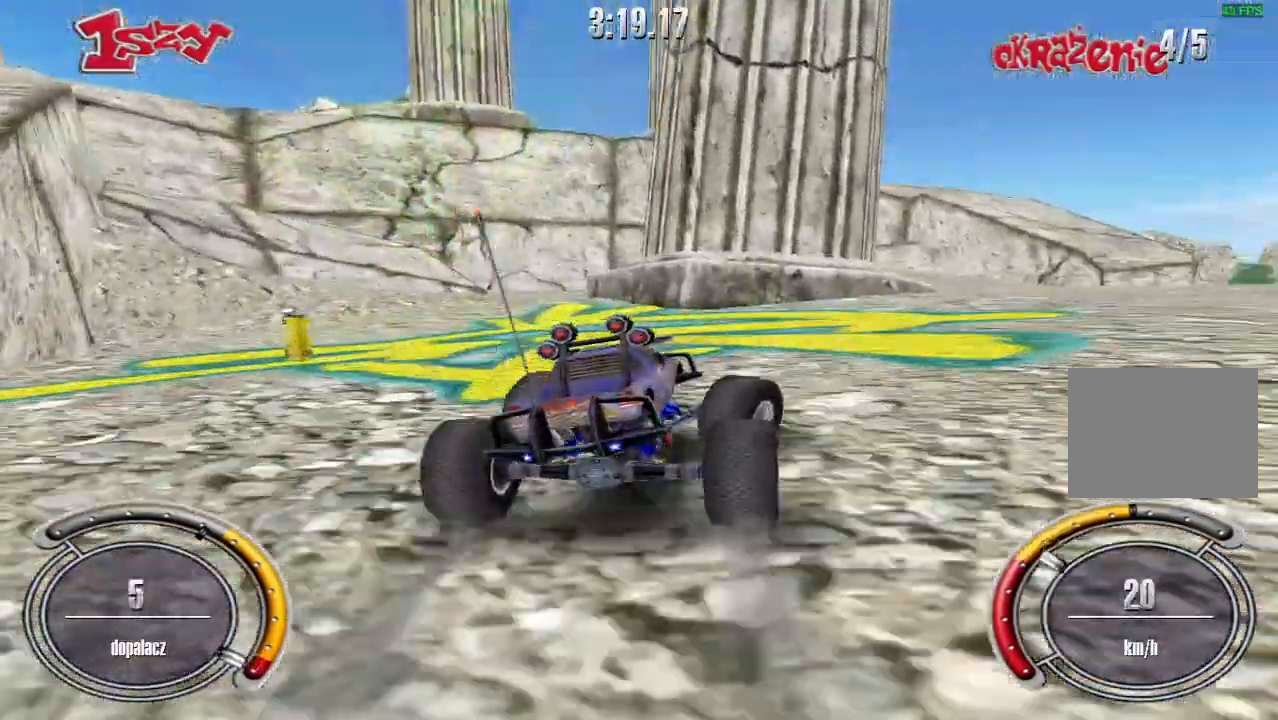
{"keys": ["shift", "up"], "events": [[160, "right", "up"], [200, "shift", "down"]]}
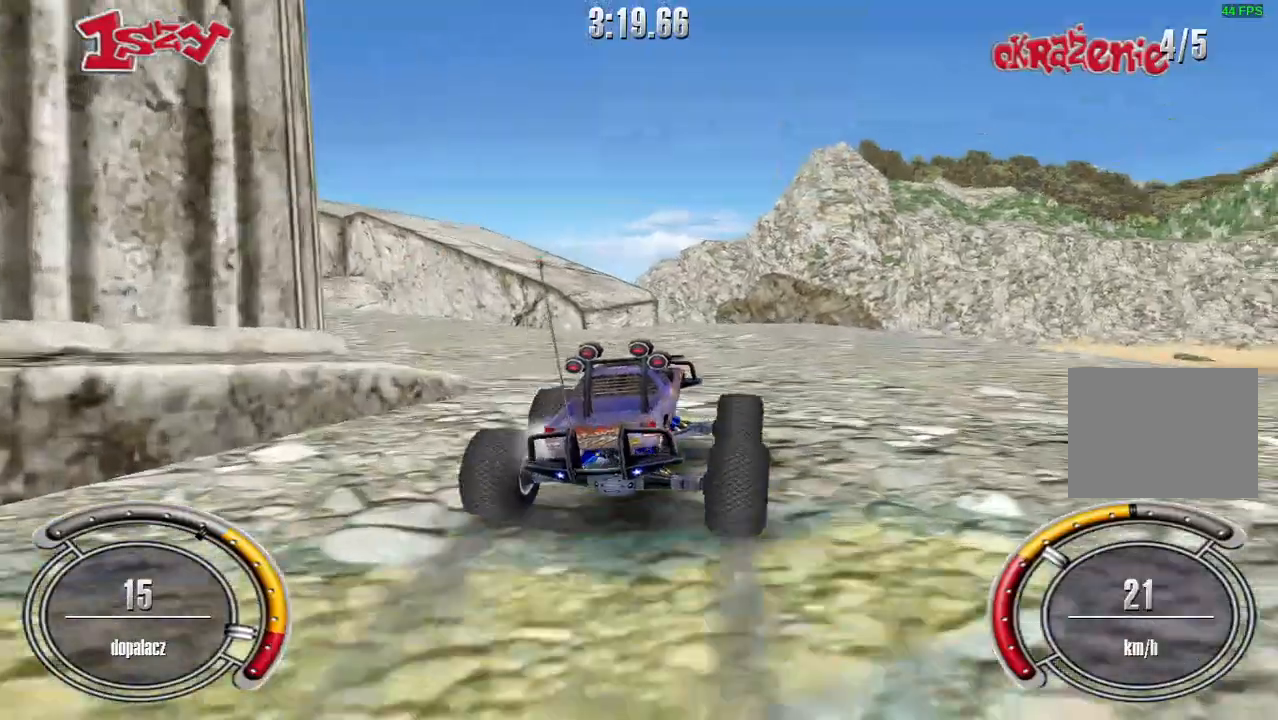
{"keys": ["shift", "up"], "events": [[160, "left", "down"], [260, "left", "up"]]}
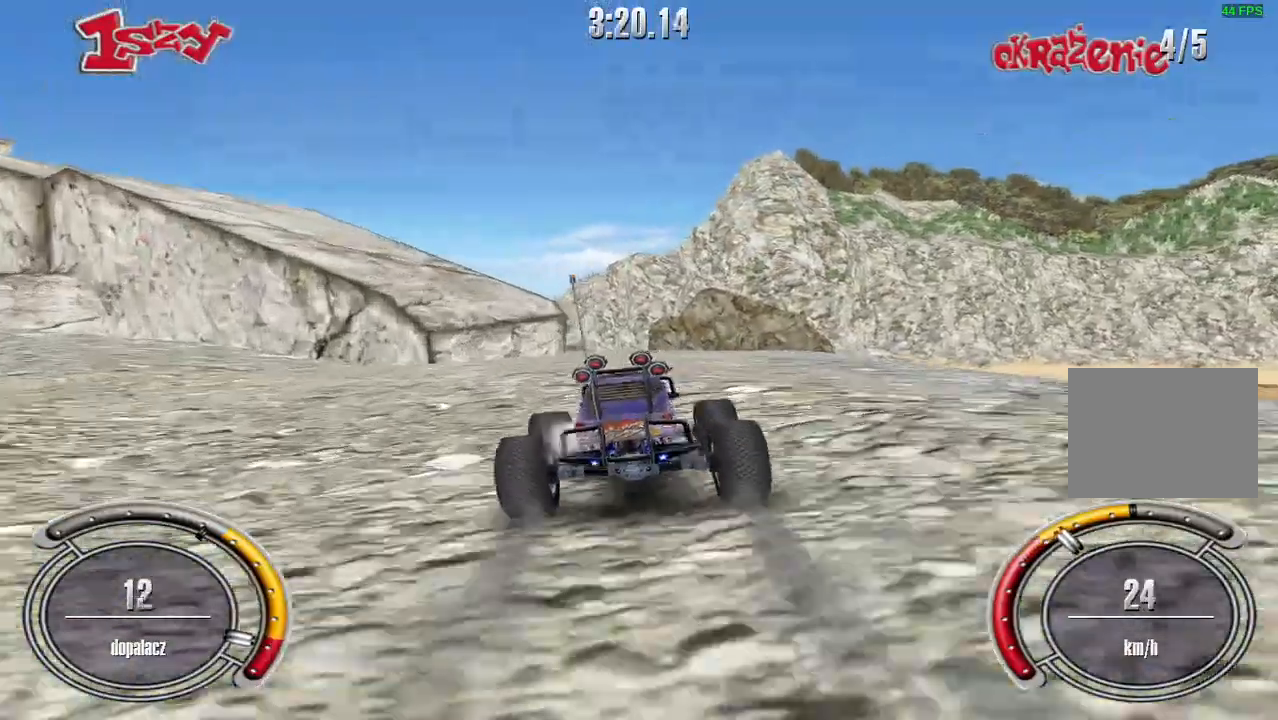
{"keys": ["shift", "up"], "events": [[120, "left", "down"], [180, "left", "up"], [320, "right", "down"], [420, "right", "up"]]}
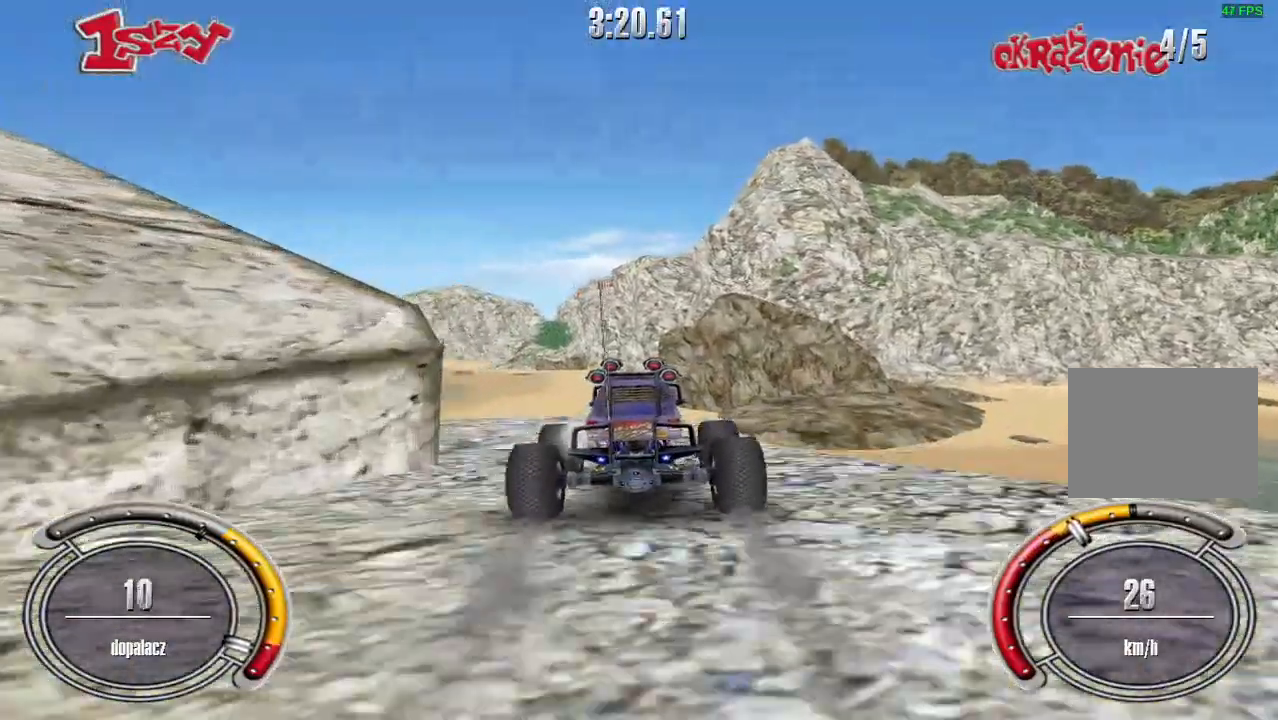
{"keys": ["shift", "up"], "events": [[60, "space", "down"], [360, "space", "up"]]}
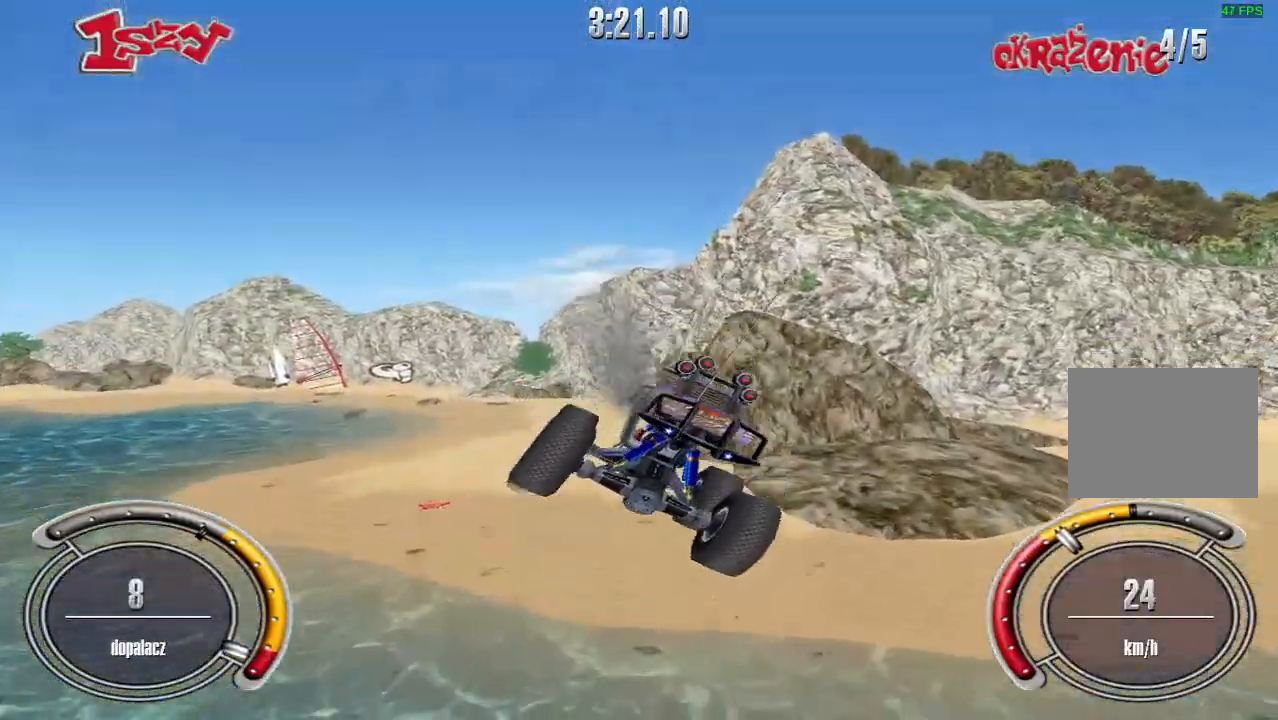
{"keys": ["up"], "events": [[80, "shift", "up"]]}
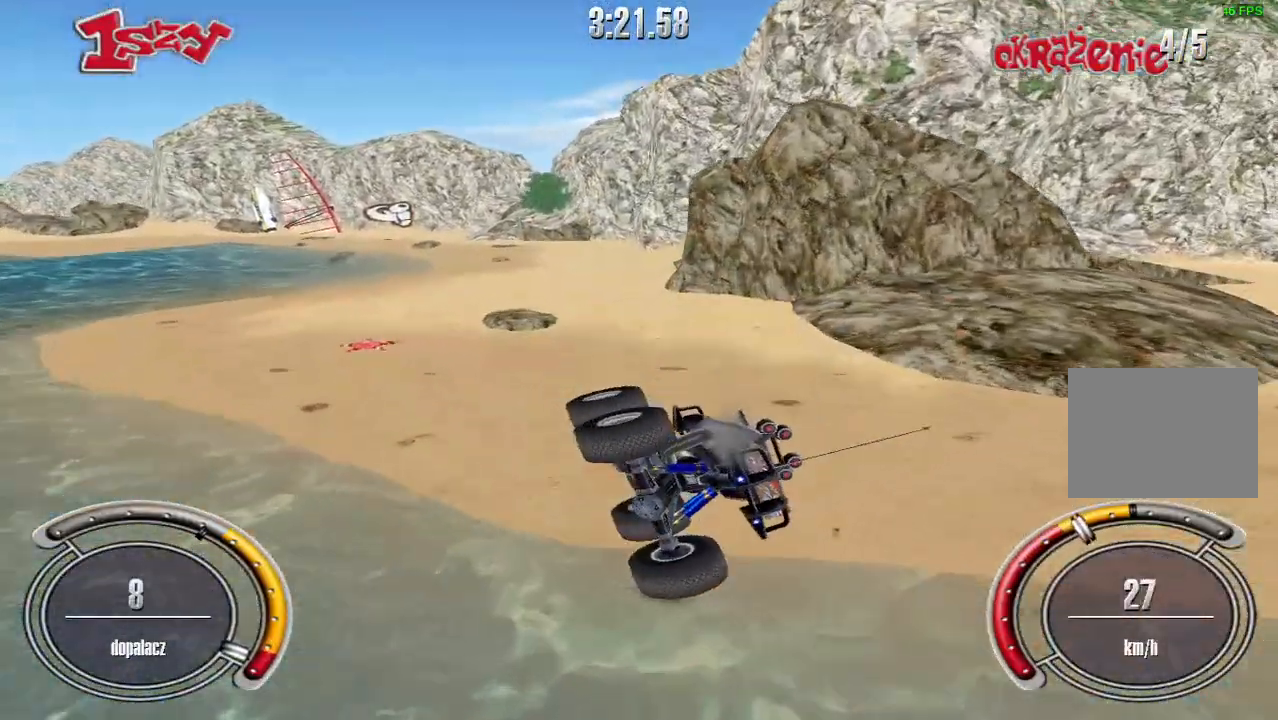
{"keys": ["up"], "events": []}
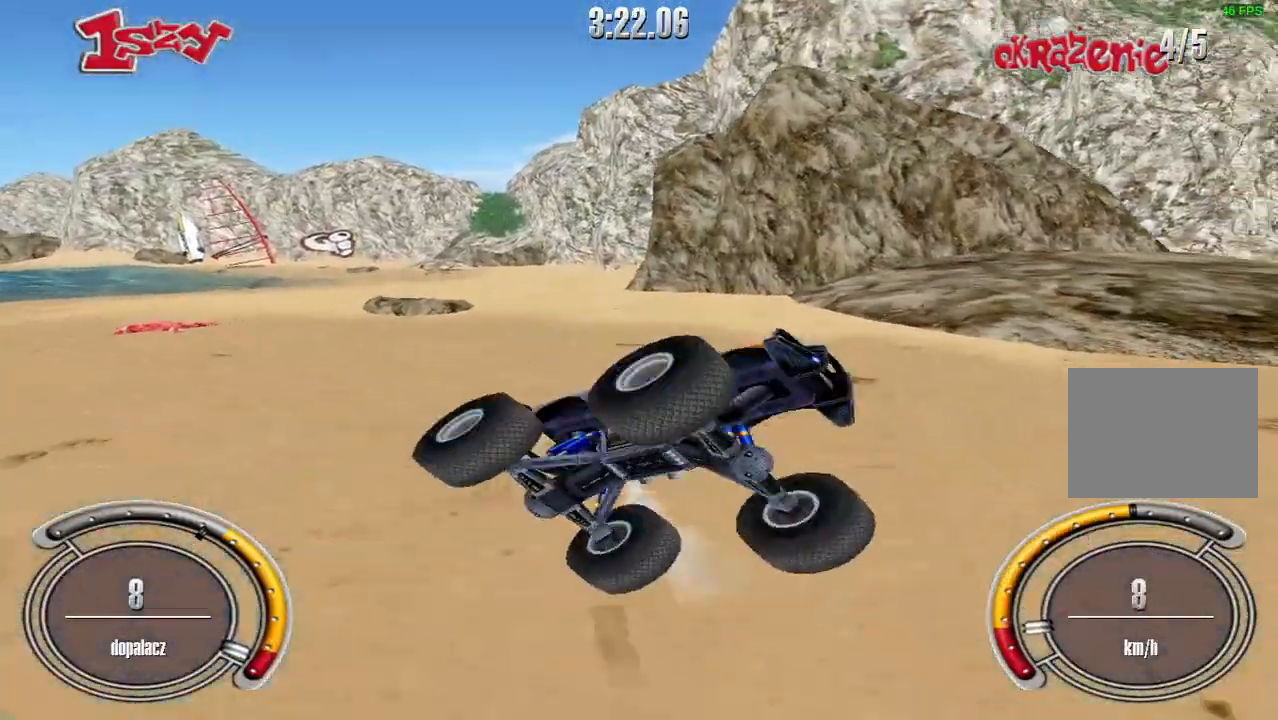
{"keys": ["left", "up"], "events": [[200, "left", "down"]]}
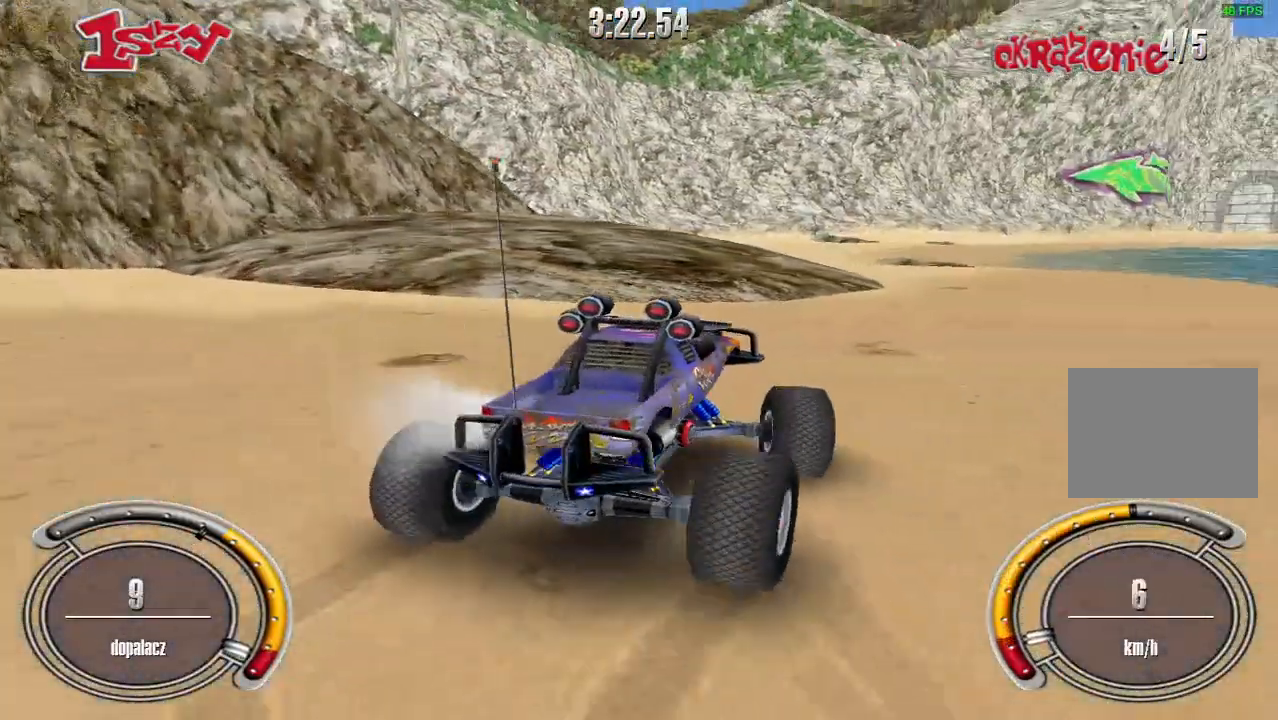
{"keys": ["up"], "events": [[340, "left", "up"]]}
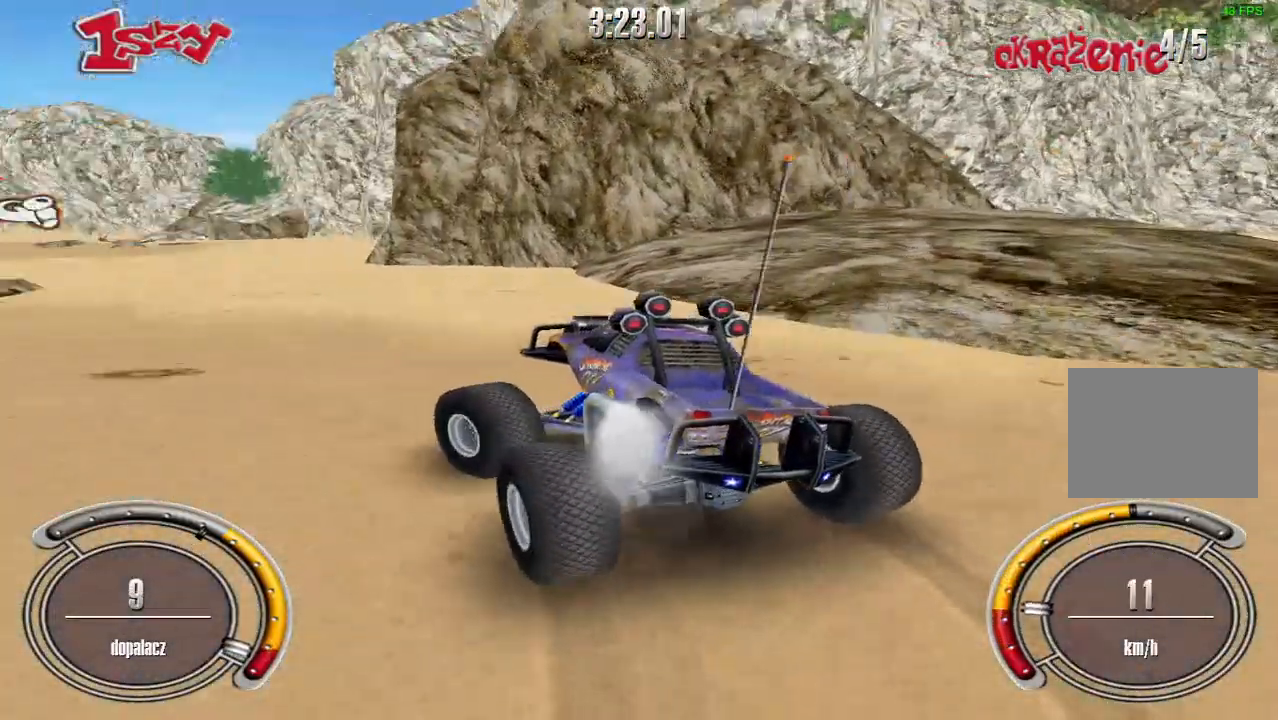
{"keys": ["shift", "up"], "events": [[300, "right", "down"], [360, "shift", "down"], [440, "right", "up"]]}
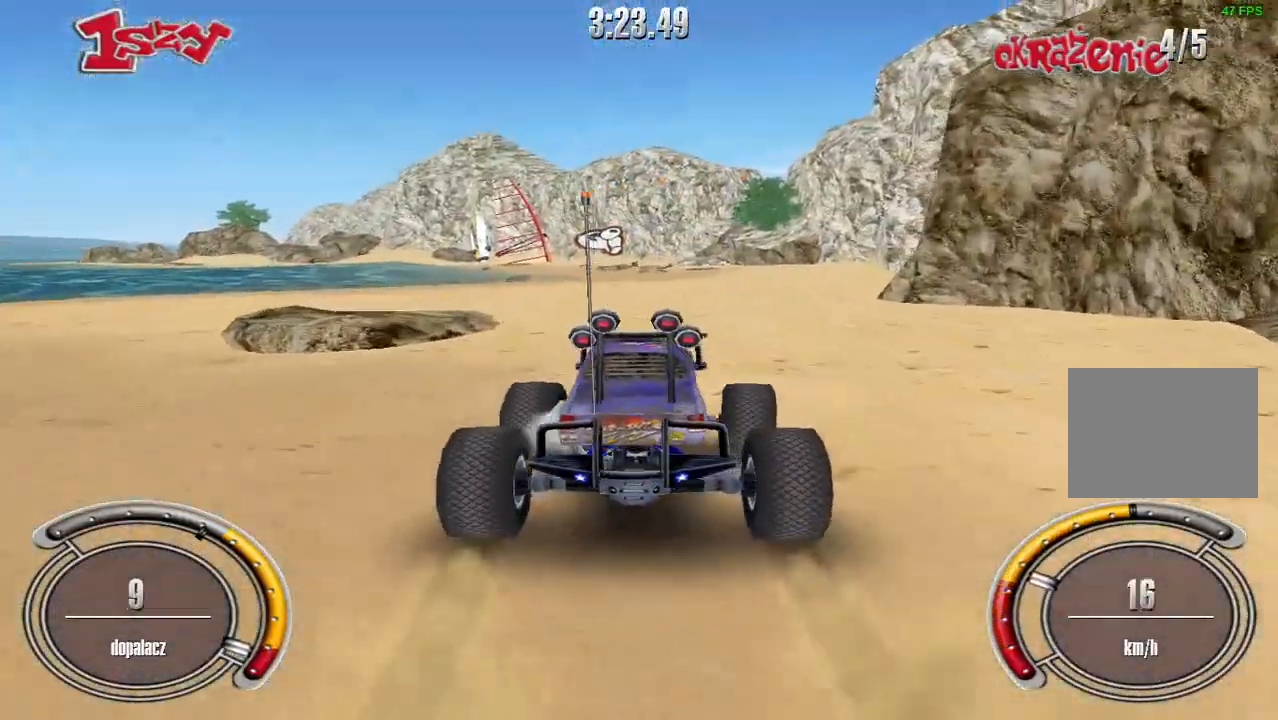
{"keys": ["shift", "up"], "events": [[120, "left", "down"], [280, "left", "up"]]}
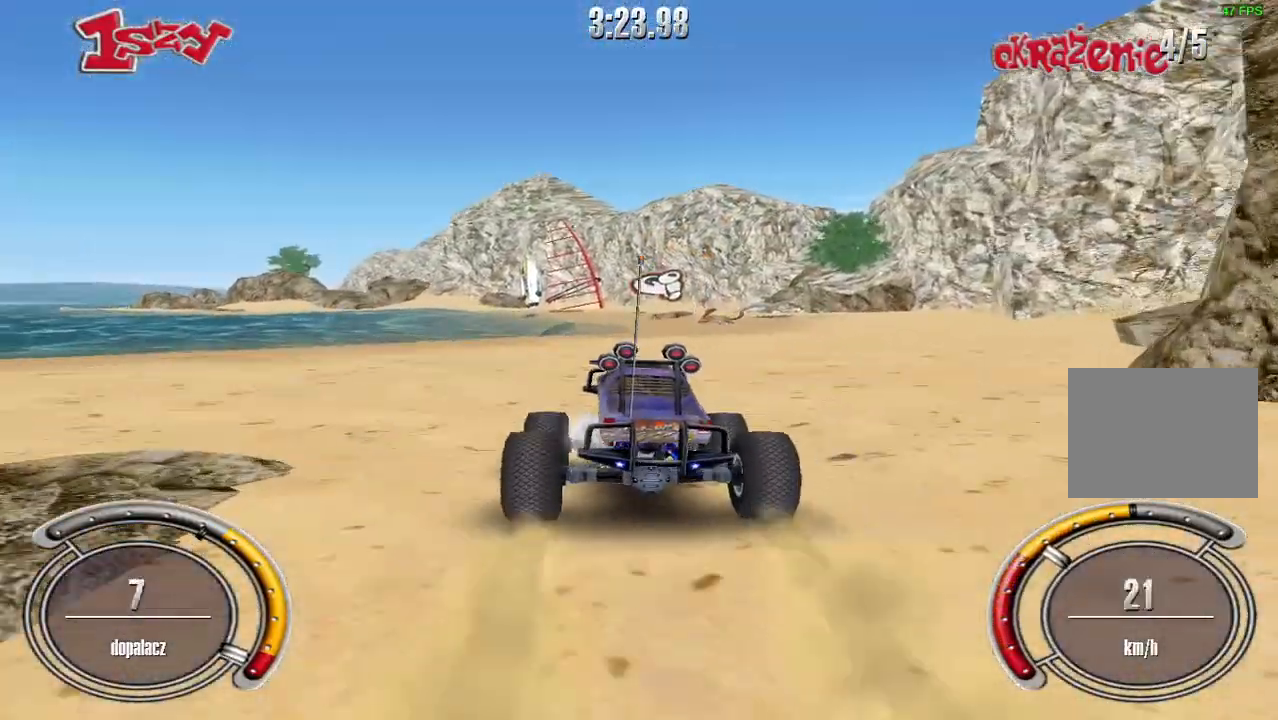
{"keys": ["up"], "events": [[220, "right", "down"], [260, "shift", "up"], [360, "right", "up"]]}
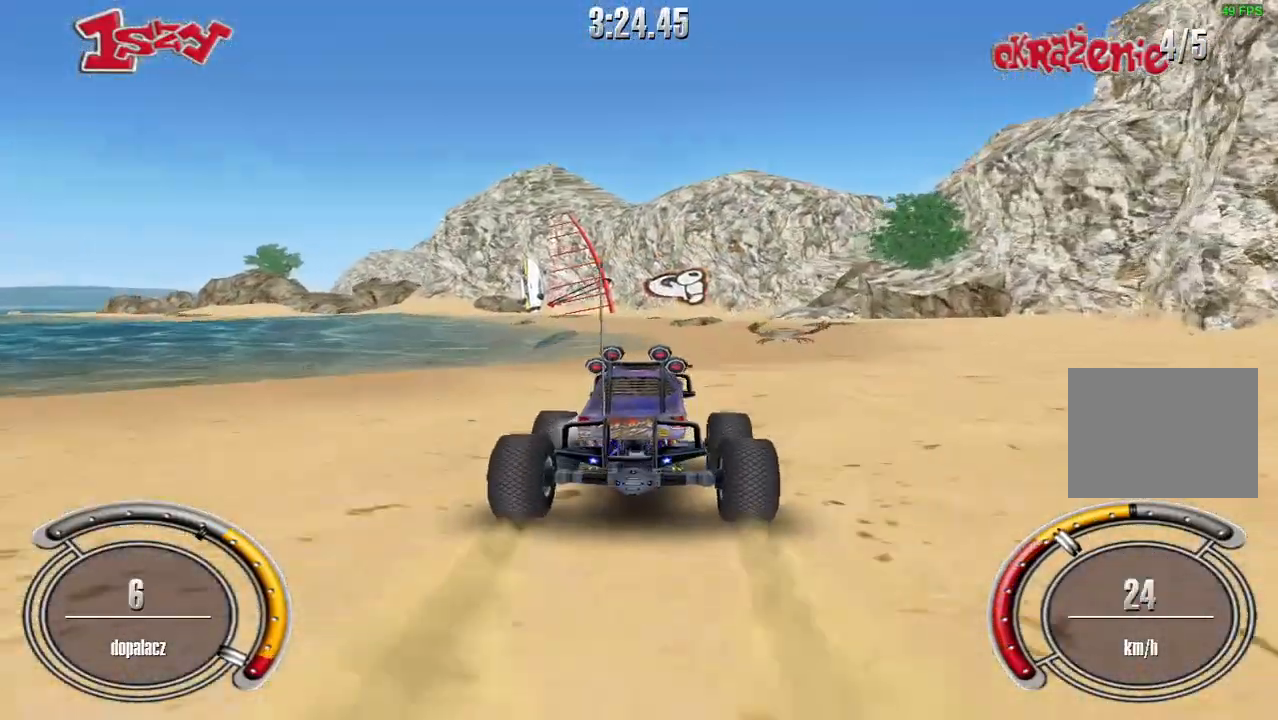
{"keys": ["up"], "events": [[360, "right", "down"], [460, "right", "up"]]}
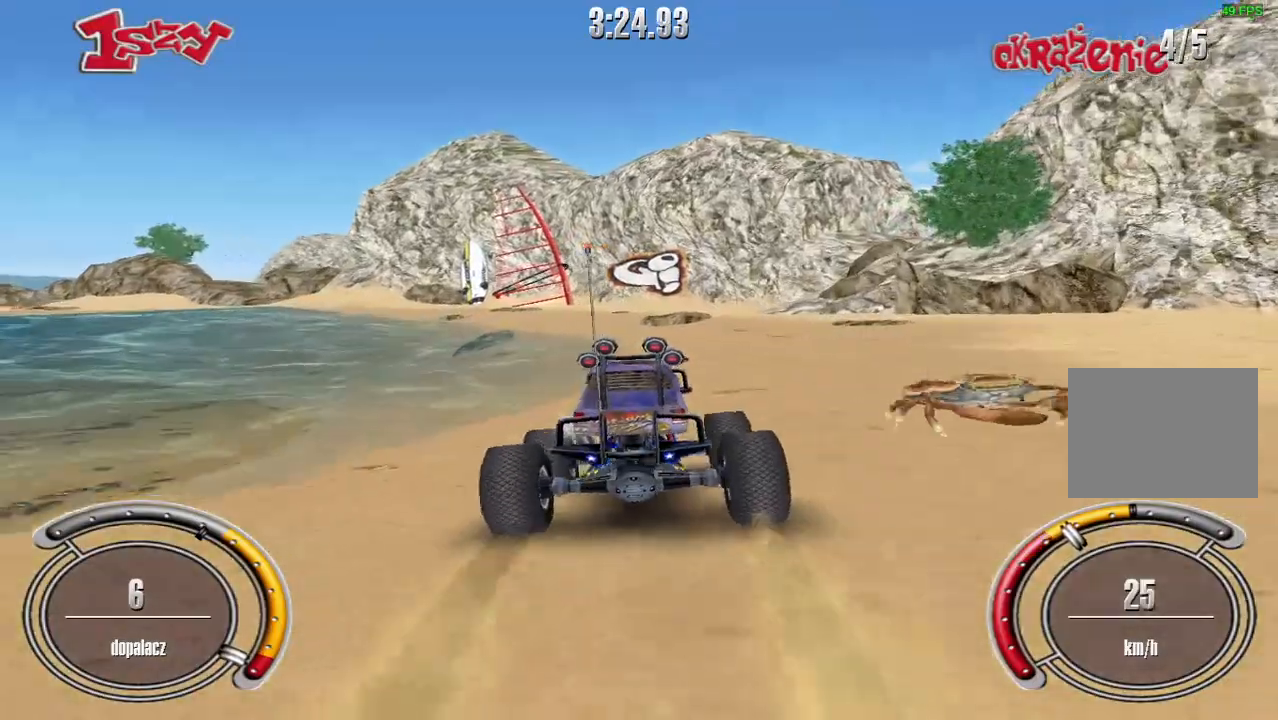
{"keys": ["left"], "events": [[220, "up", "up"], [500, "left", "down"]]}
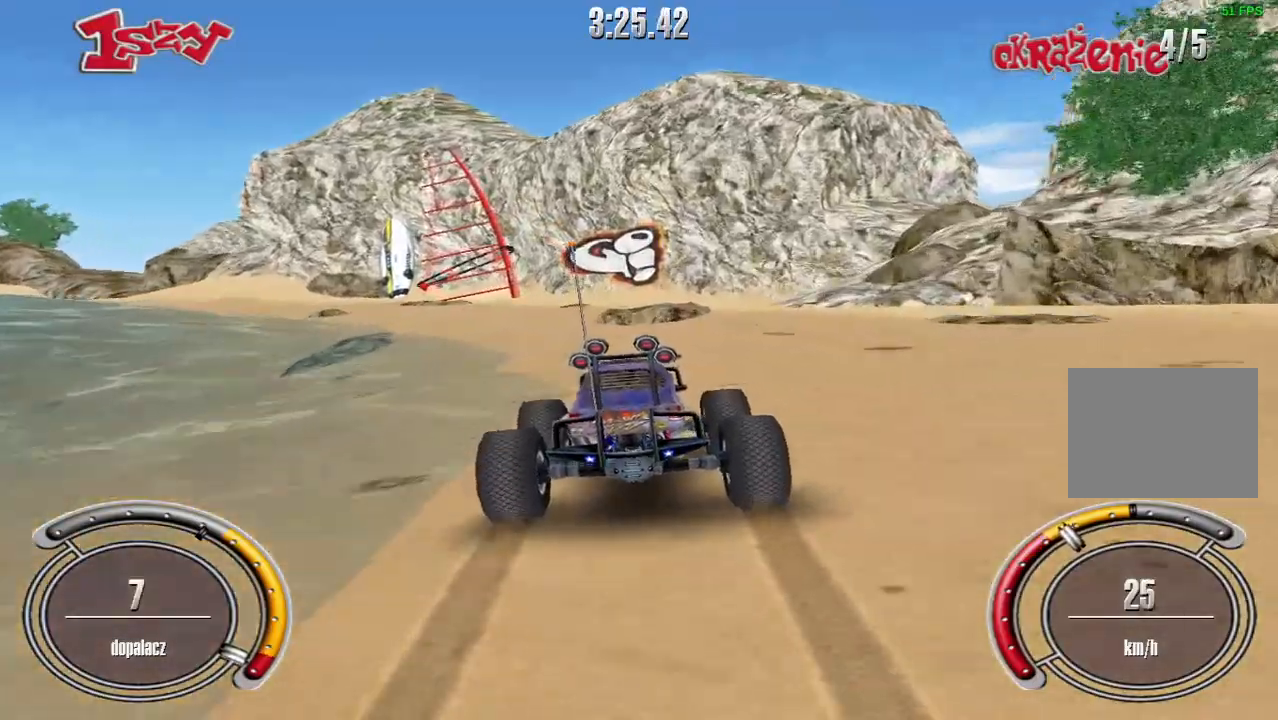
{"keys": ["down"], "events": [[220, "left", "up"], [360, "down", "down"]]}
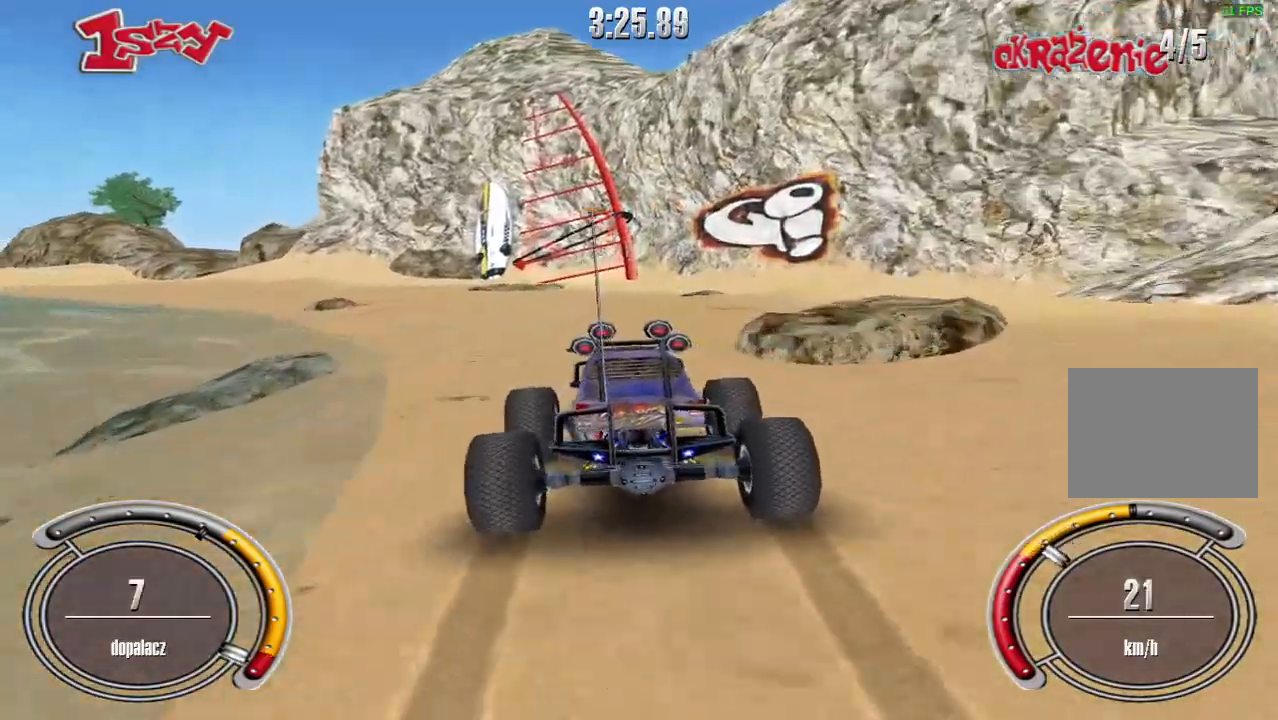
{"keys": ["right"], "events": [[20, "right", "down"], [100, "down", "up"]]}
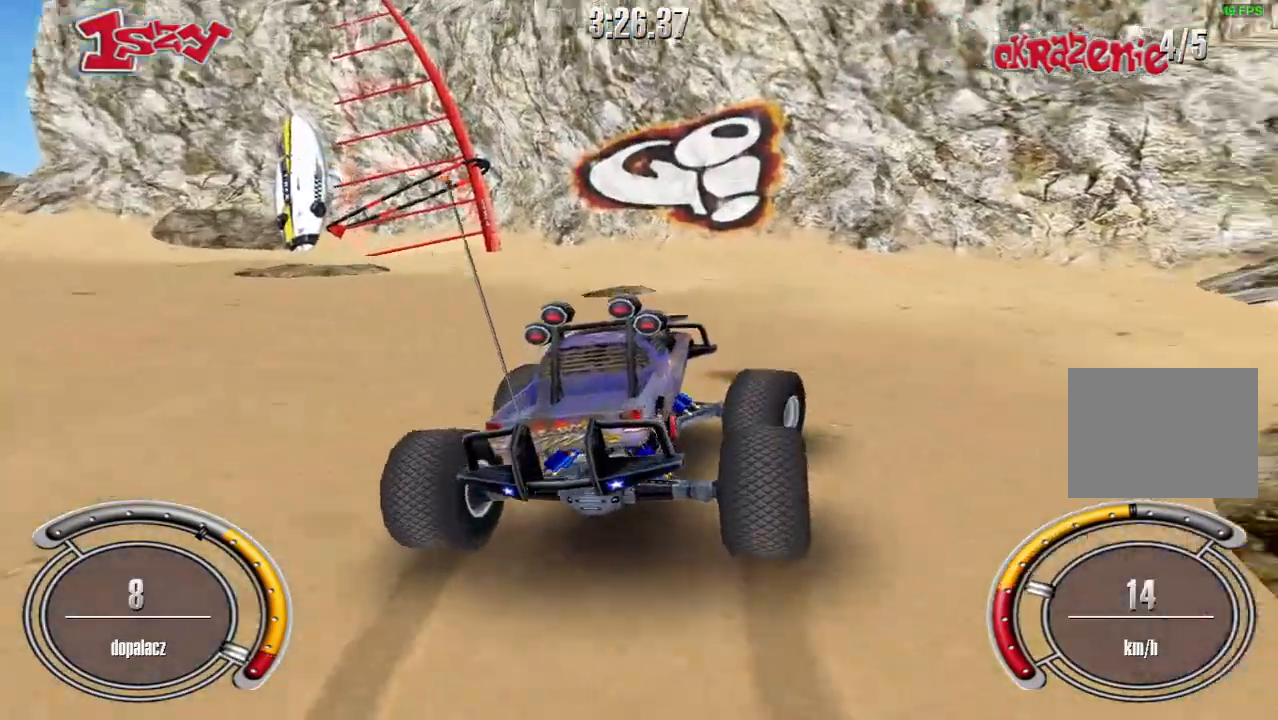
{"keys": ["up"], "events": [[160, "up", "down"], [360, "right", "up"]]}
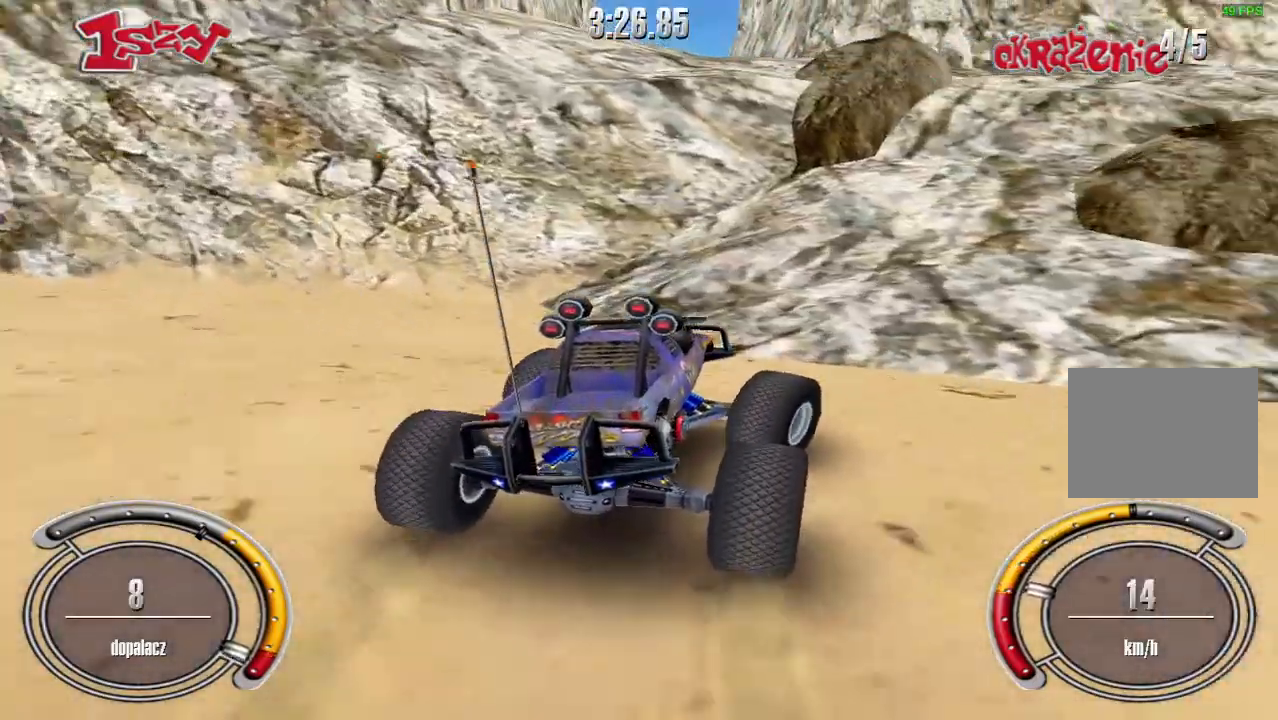
{"keys": ["up"], "events": [[240, "right", "down"], [400, "right", "up"]]}
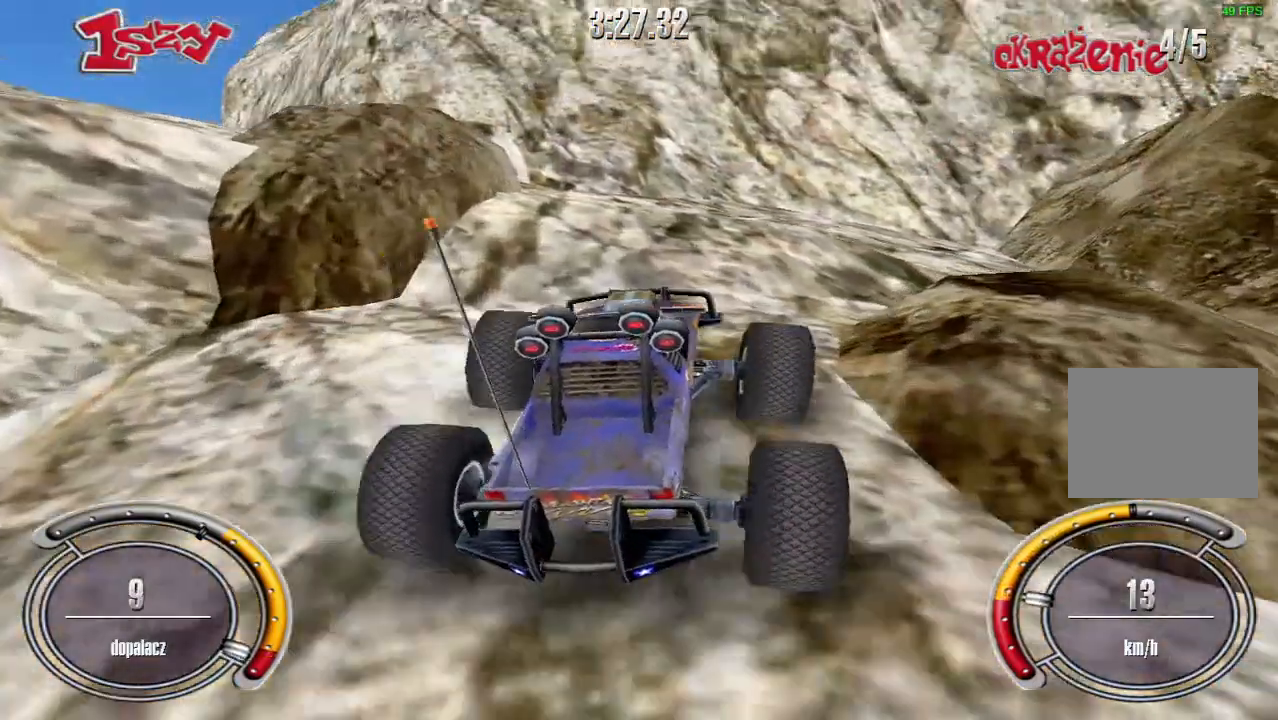
{"keys": ["left", "up"], "events": [[140, "left", "down"]]}